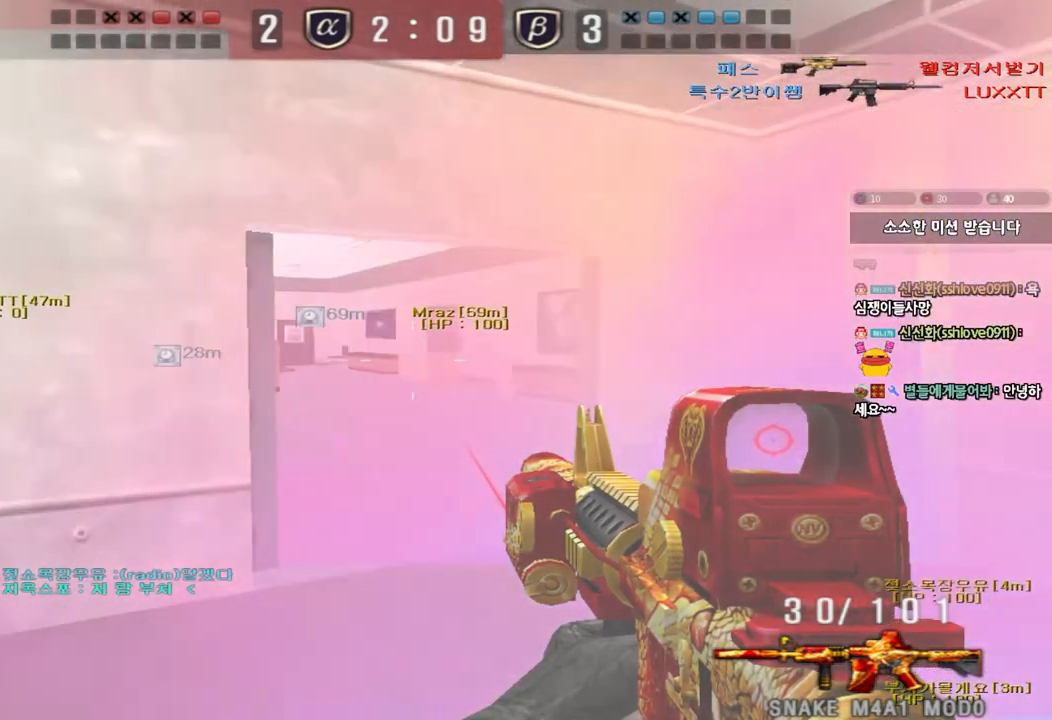
Gameplay with keyboard; each line is a JSON object with the keys held at the frame after it. "events" lists presses ("down") and releases ("up") of "a", "ctrl", "d", "e", "f", "q", "r", "s", "shift", "space", "tab" and "w" between this image and that frame as [ms after this image, input, new state], when the widget could be followed in between. No other keys are recorded. Mouse input is not recorded.
{"keys": ["d", "w"], "events": [[283, "a", "up"], [333, "d", "down"]]}
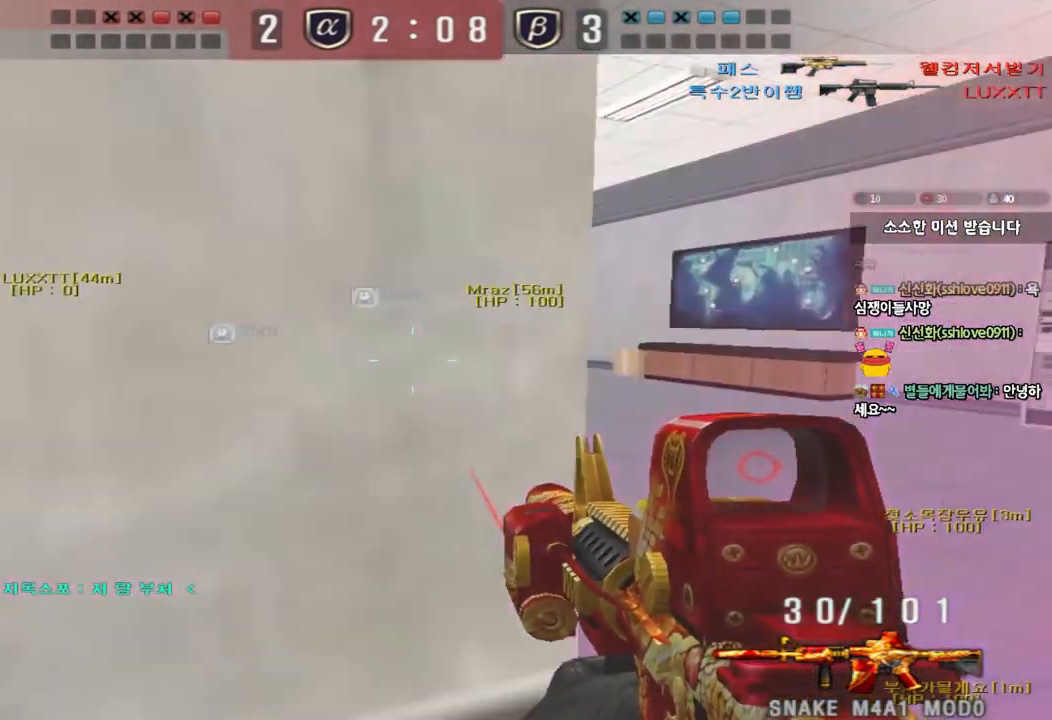
{"keys": [], "events": [[233, "shift", "down"], [250, "w", "up"], [267, "d", "up"], [267, "space", "down"], [383, "space", "up"], [400, "shift", "up"]]}
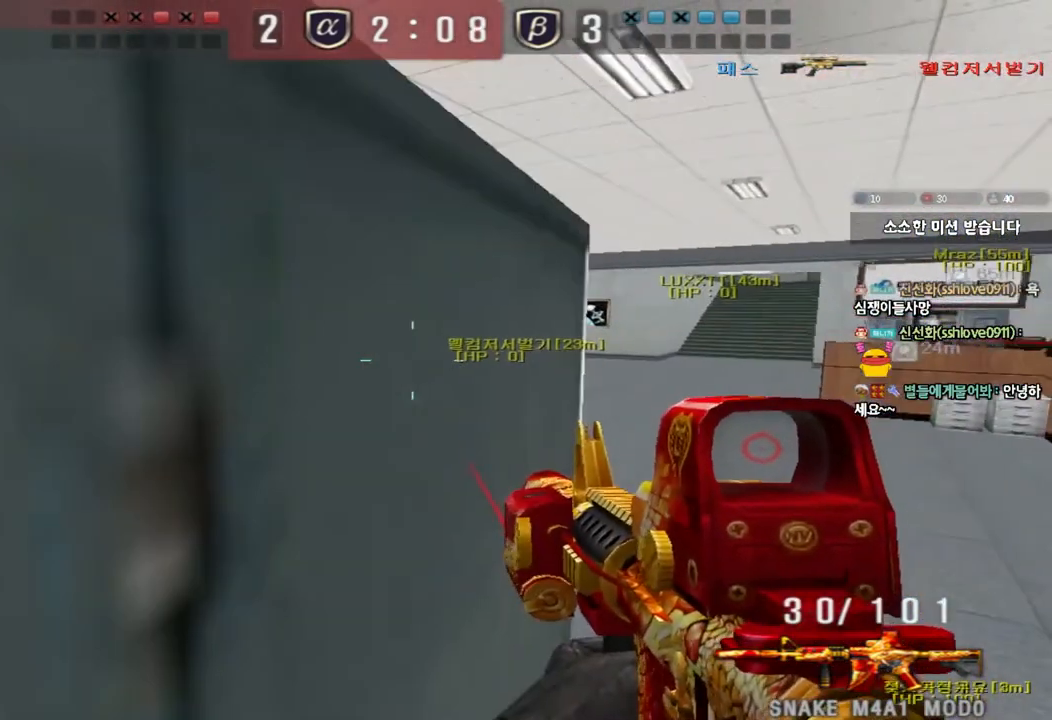
{"keys": ["d", "w"], "events": [[283, "d", "down"], [283, "w", "down"]]}
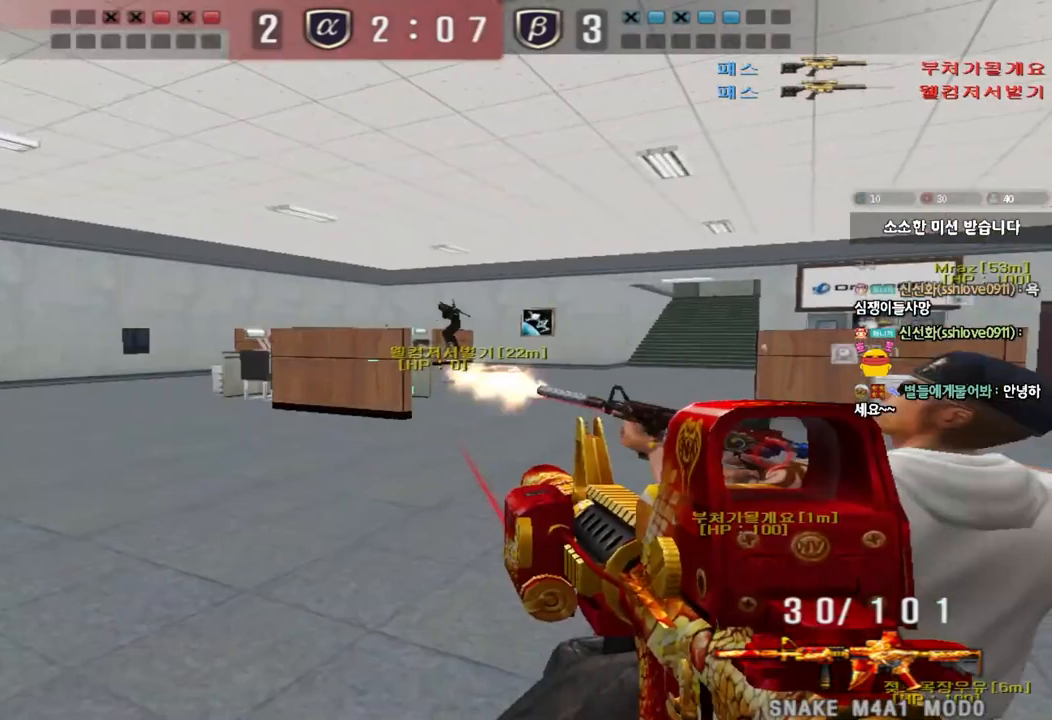
{"keys": ["ctrl", "d", "w"], "events": [[17, "ctrl", "down"], [33, "d", "up"], [50, "space", "down"], [50, "w", "up"], [133, "d", "down"], [150, "space", "up"], [150, "w", "down"], [167, "ctrl", "up"], [233, "ctrl", "down"], [333, "ctrl", "up"], [433, "ctrl", "down"]]}
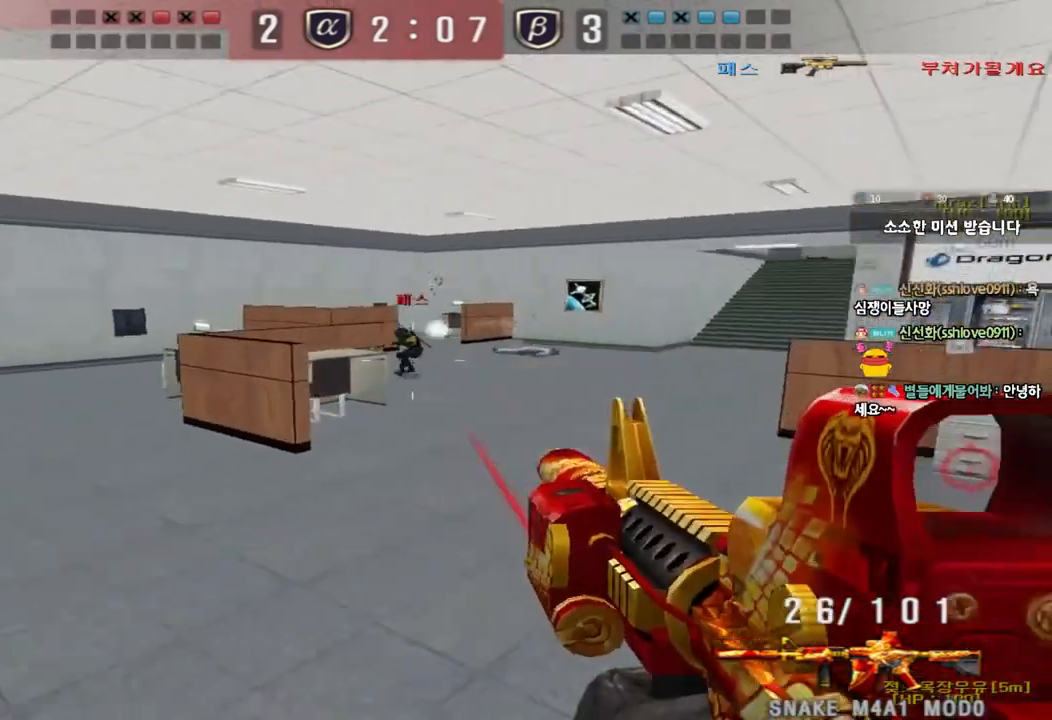
{"keys": ["a", "w"], "events": [[83, "ctrl", "up"], [283, "ctrl", "down"], [300, "d", "up"], [300, "w", "up"], [317, "space", "down"], [417, "a", "down"], [433, "space", "up"], [433, "w", "down"], [450, "ctrl", "up"]]}
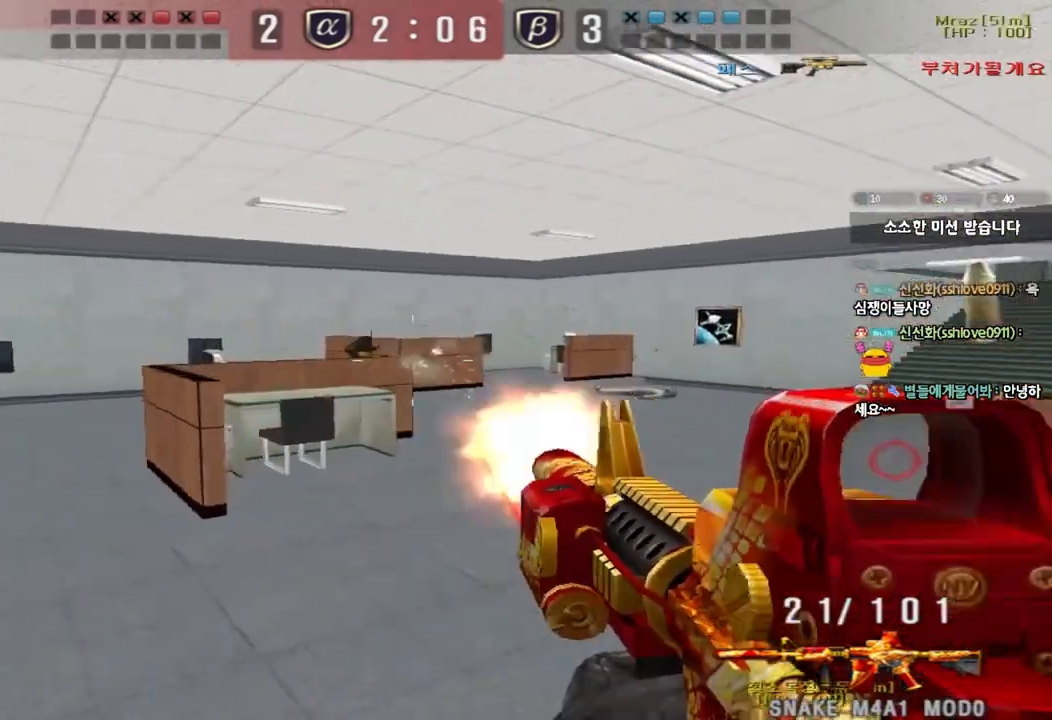
{"keys": ["a", "w"], "events": [[50, "ctrl", "down"], [167, "ctrl", "up"], [233, "ctrl", "down"], [367, "ctrl", "up"]]}
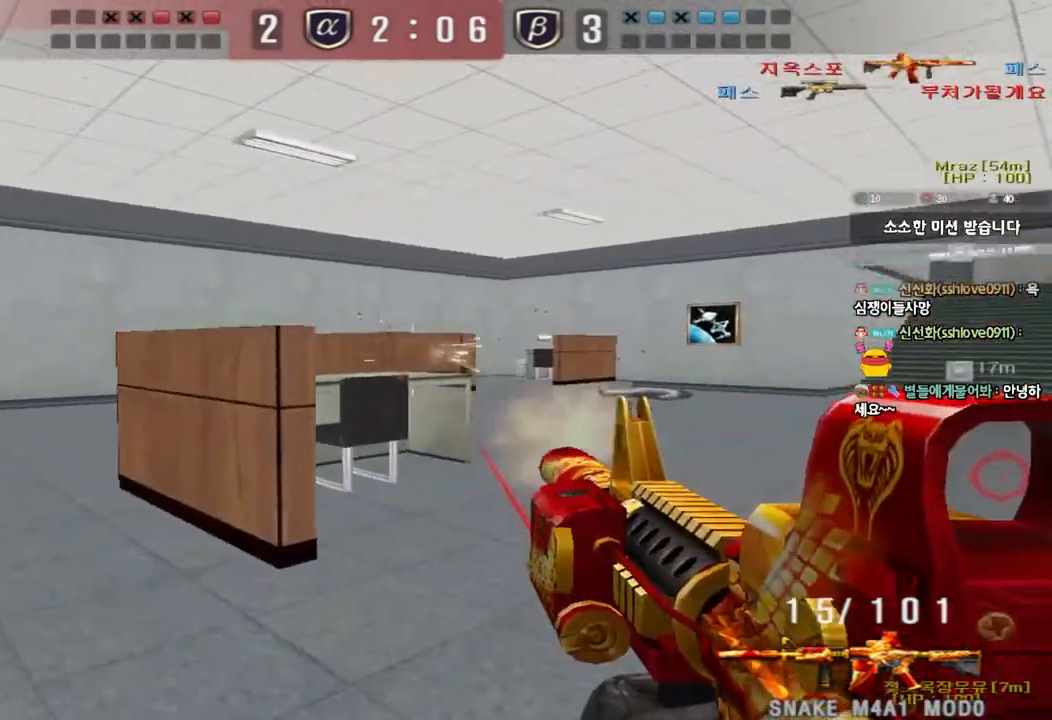
{"keys": ["a", "shift", "w"], "events": [[150, "shift", "down"], [167, "w", "up"], [183, "a", "up"], [183, "space", "down"], [283, "shift", "up"], [283, "space", "up"], [317, "w", "down"], [333, "a", "down"], [433, "shift", "down"]]}
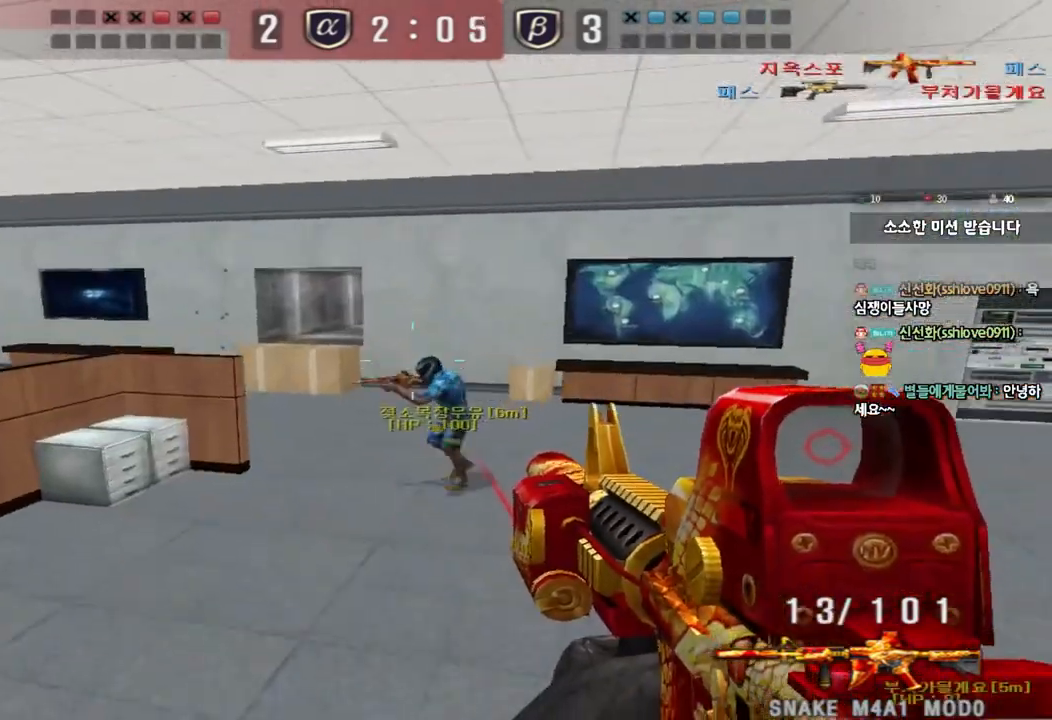
{"keys": ["shift", "space"], "events": [[33, "shift", "up"], [433, "shift", "down"], [433, "w", "up"], [450, "a", "up"], [483, "space", "down"]]}
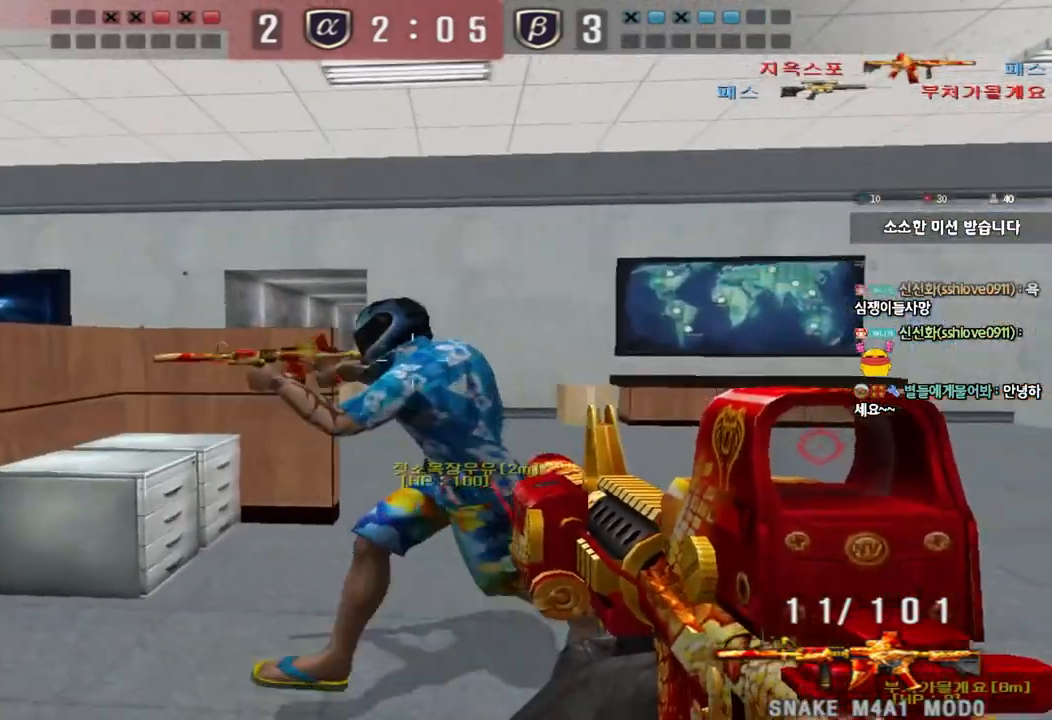
{"keys": ["d", "w"], "events": [[50, "space", "up"], [67, "shift", "up"], [183, "d", "down"], [183, "w", "down"]]}
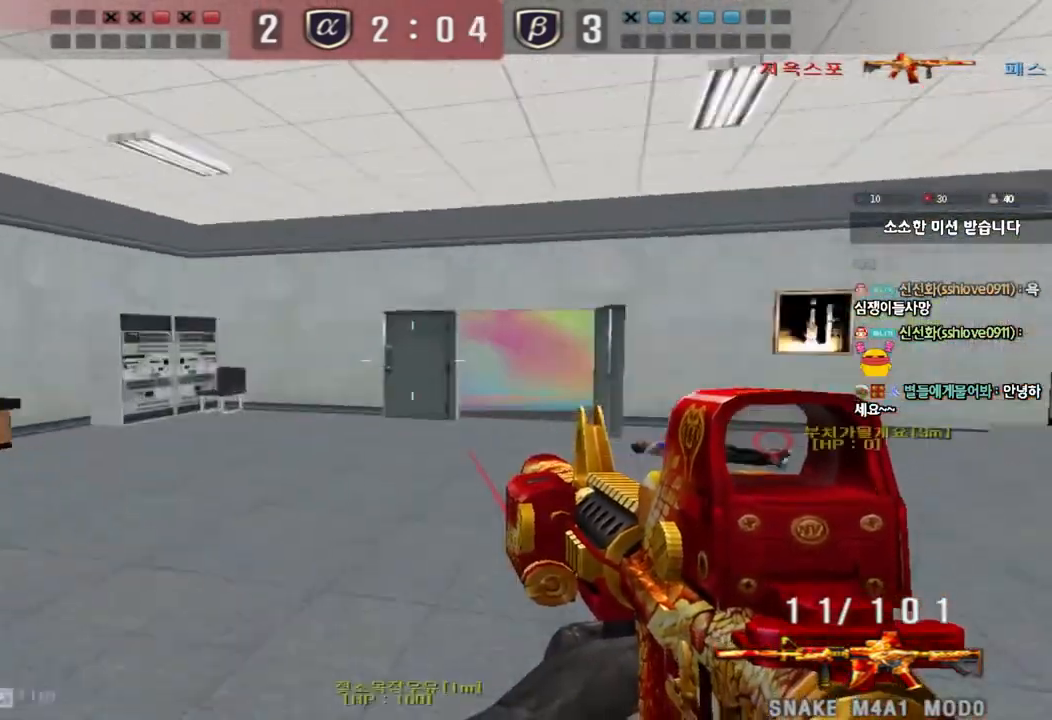
{"keys": ["d", "w"], "events": [[300, "ctrl", "down"], [300, "d", "up"], [317, "w", "up"], [400, "ctrl", "up"], [400, "d", "down"], [400, "w", "down"]]}
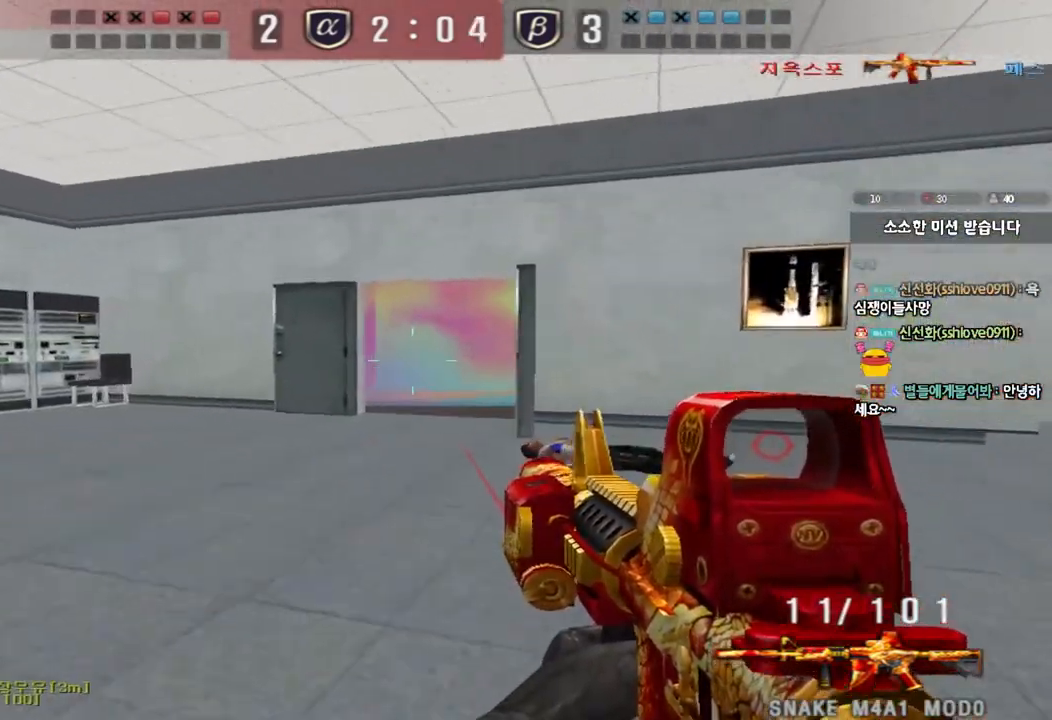
{"keys": ["a", "ctrl", "w"], "events": [[117, "ctrl", "down"], [133, "d", "up"], [133, "w", "up"], [167, "space", "down"], [250, "a", "down"], [267, "w", "down"], [283, "ctrl", "up"], [300, "space", "up"], [400, "ctrl", "down"]]}
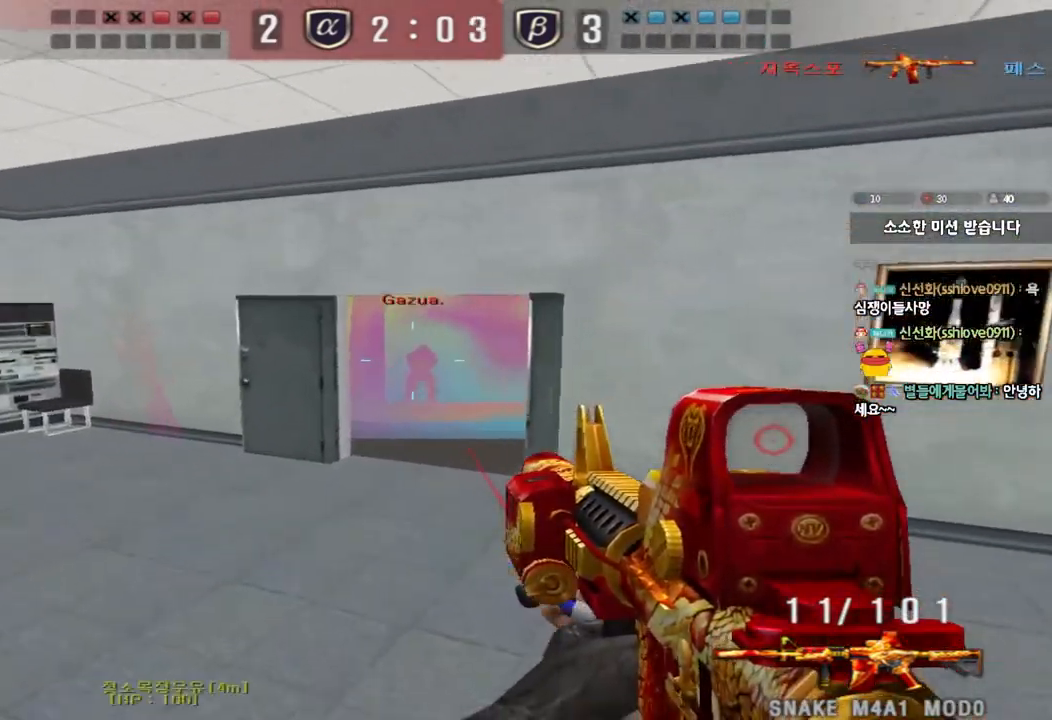
{"keys": ["a", "ctrl", "s", "space"], "events": [[17, "a", "up"], [33, "ctrl", "up"], [50, "d", "down"], [100, "ctrl", "down"], [233, "ctrl", "up"], [400, "ctrl", "down"], [417, "d", "up"], [433, "space", "down"], [433, "w", "up"], [500, "a", "down"], [500, "s", "down"]]}
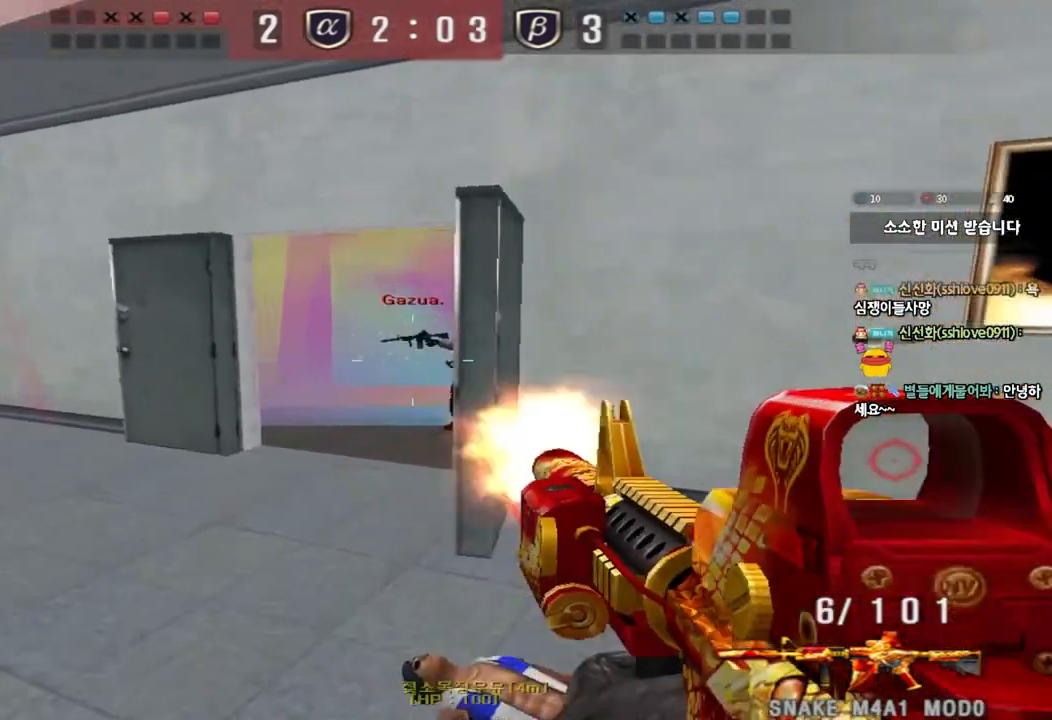
{"keys": ["d", "w"], "events": [[33, "space", "up"], [50, "ctrl", "up"], [133, "ctrl", "down"], [267, "ctrl", "up"], [267, "d", "down"], [283, "a", "up"], [383, "s", "up"], [467, "w", "down"]]}
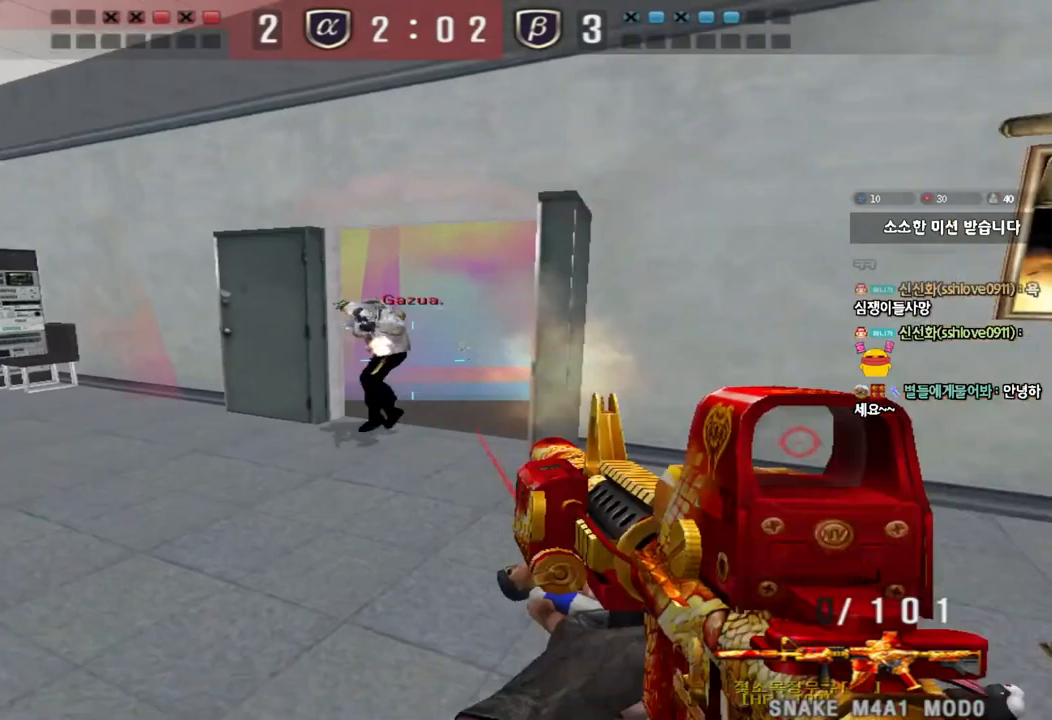
{"keys": ["ctrl", "space"], "events": [[400, "ctrl", "down"], [400, "d", "up"], [417, "space", "down"], [417, "w", "up"]]}
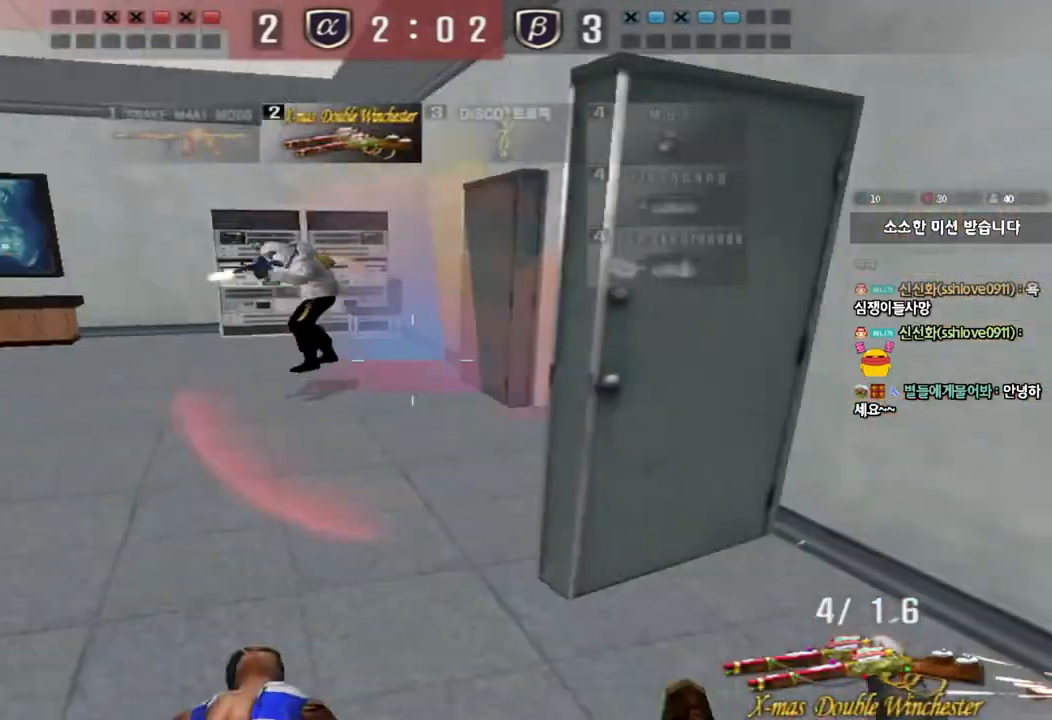
{"keys": [], "events": [[17, "space", "up"], [33, "a", "down"], [33, "s", "down"], [50, "ctrl", "up"], [133, "ctrl", "down"], [233, "s", "up"], [267, "a", "up"], [317, "d", "down"], [317, "w", "down"], [350, "ctrl", "up"], [467, "w", "up"], [483, "d", "up"]]}
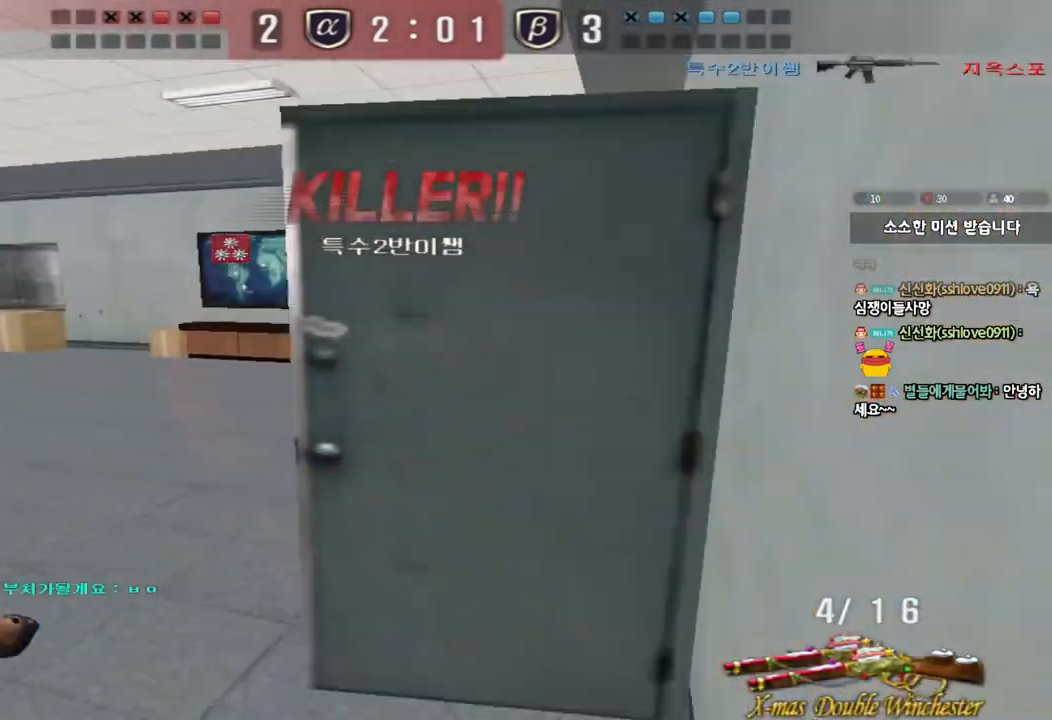
{"keys": [], "events": []}
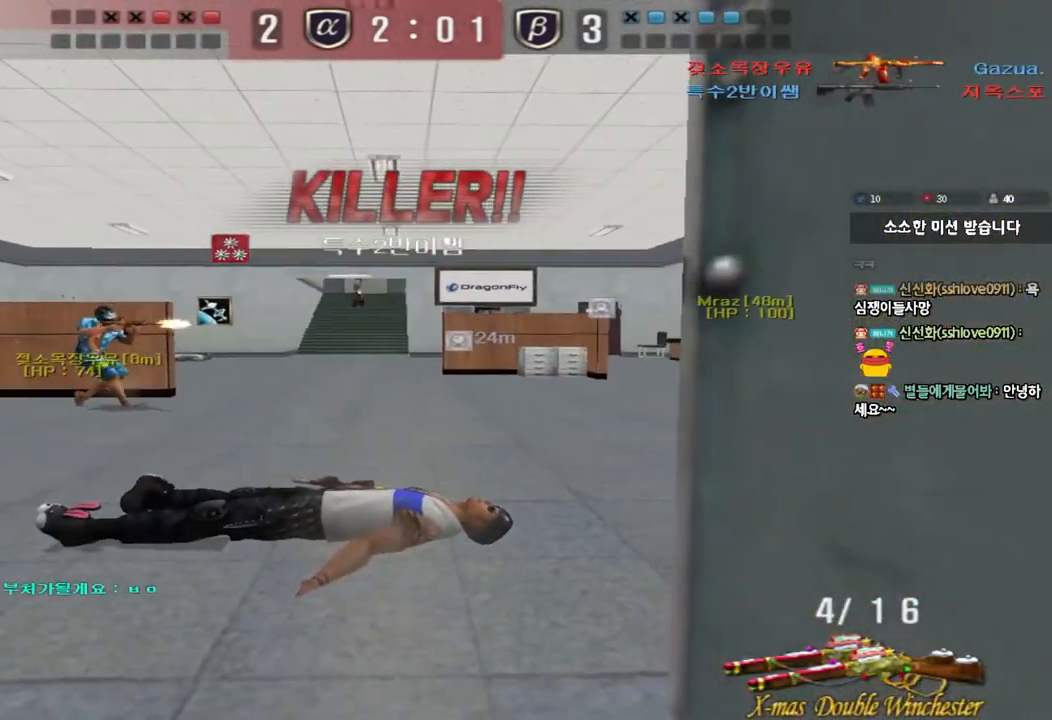
{"keys": [], "events": []}
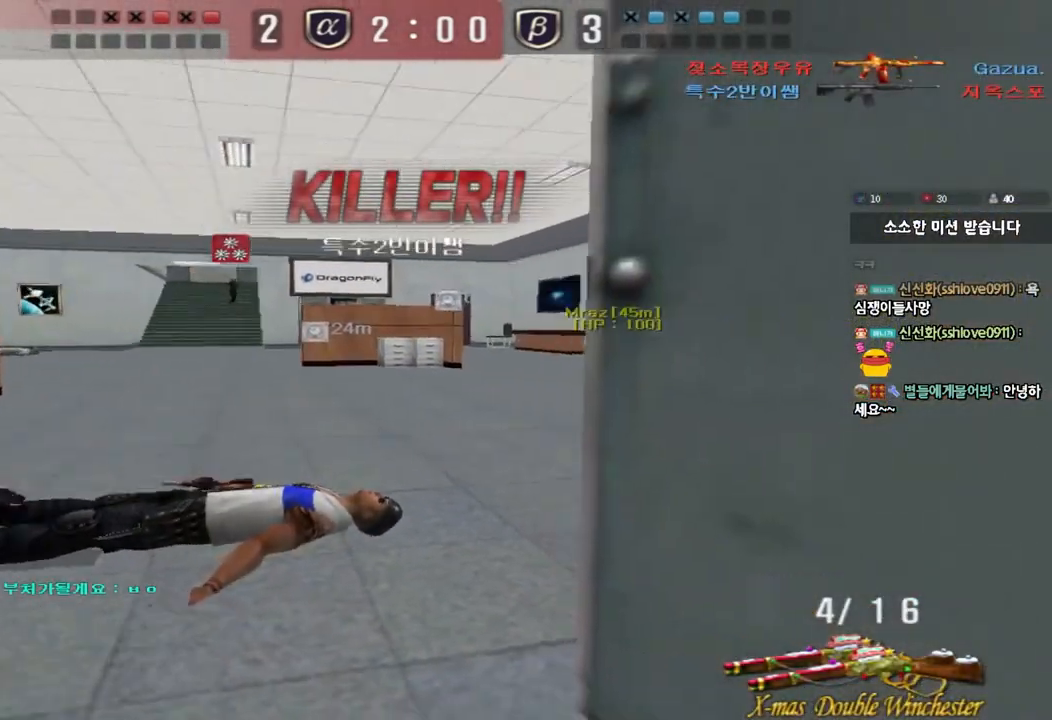
{"keys": [], "events": []}
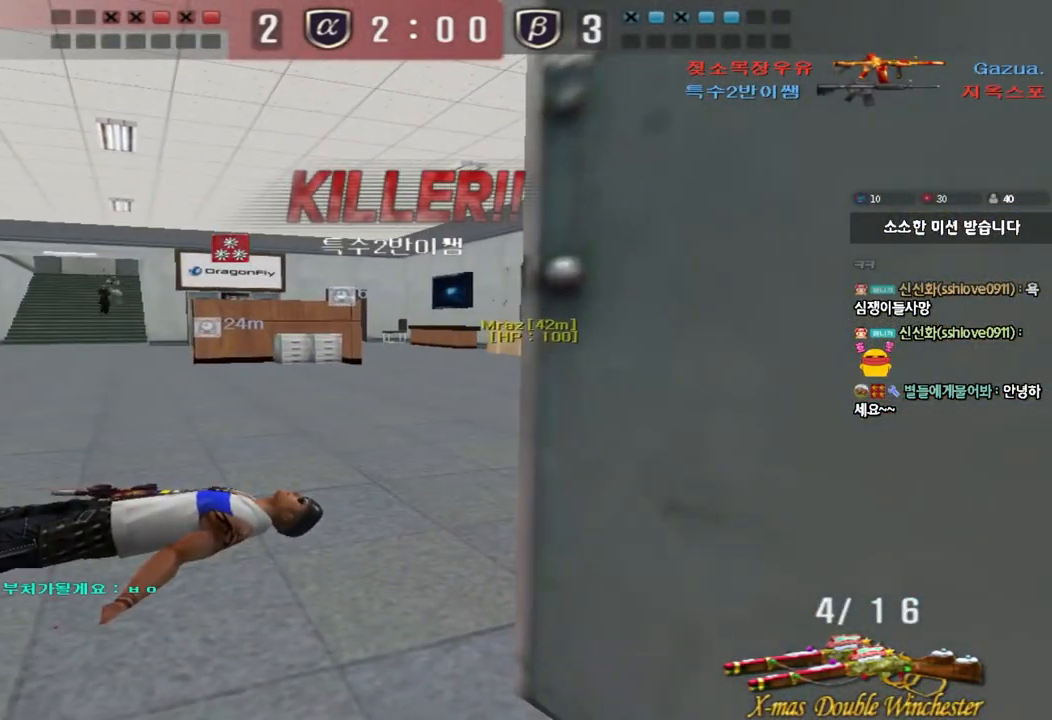
{"keys": ["tab"], "events": [[250, "tab", "down"]]}
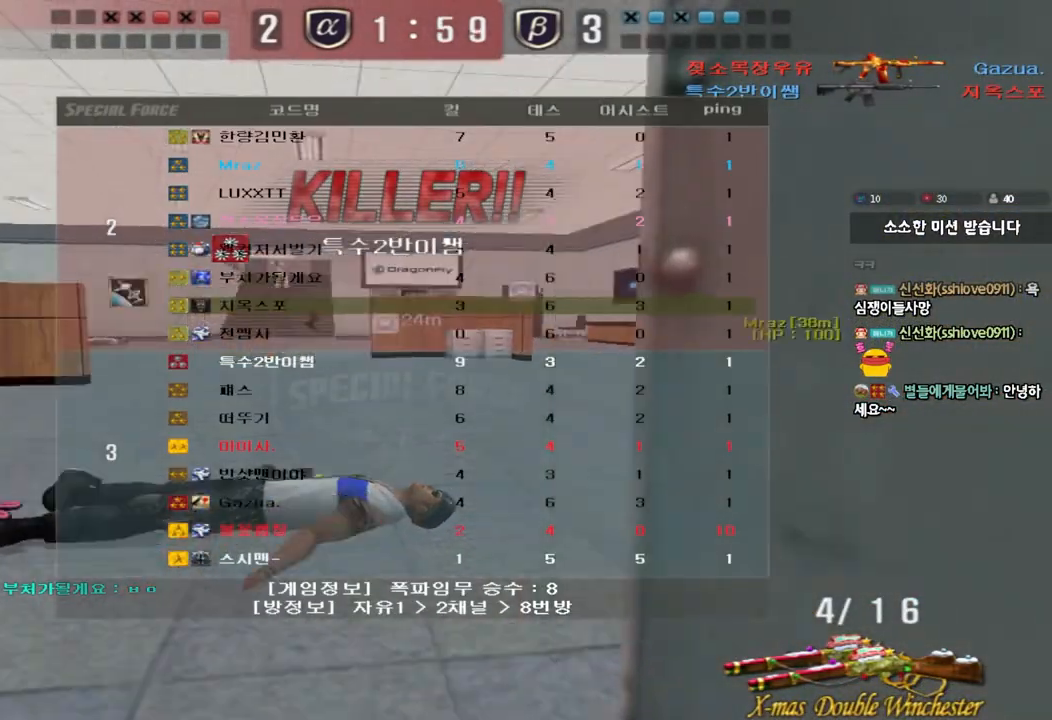
{"keys": ["tab"], "events": []}
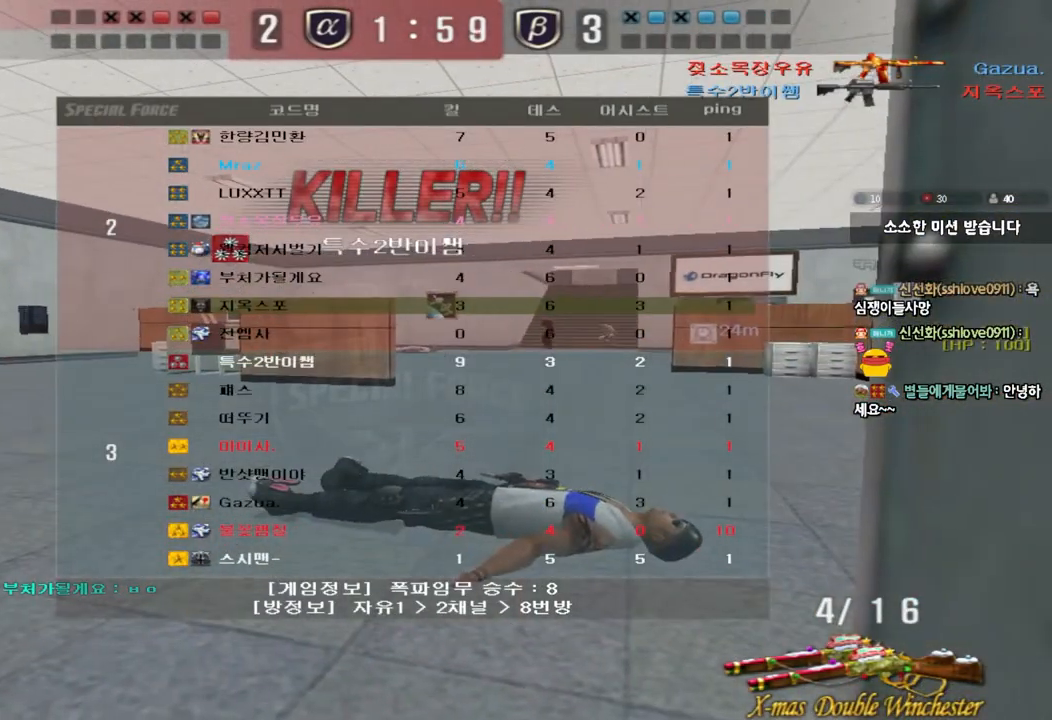
{"keys": [], "events": [[400, "tab", "up"]]}